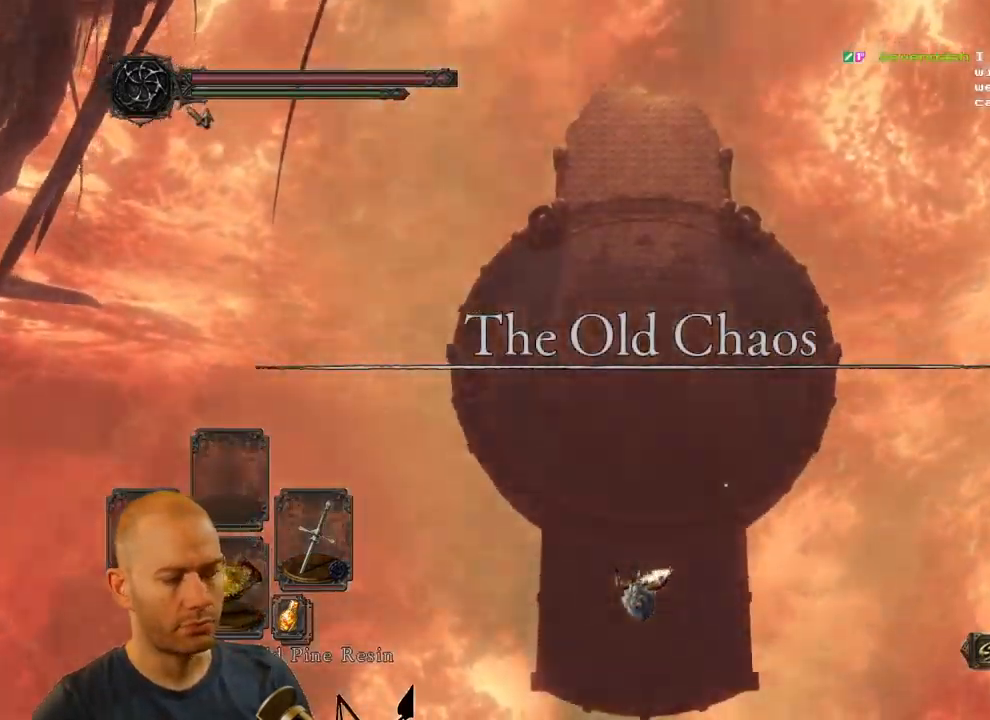
Gameplay with a controller (PlayStation layout); each line is a JSON object with the inputs held at the frame after it. "events" lists button and stick changes between this image and that frame as [ms after this image, input, new state], when the widget could be followed in between. Not read: L1.
{"buttons": [], "left_stick": "center", "right_stick": "center", "events": []}
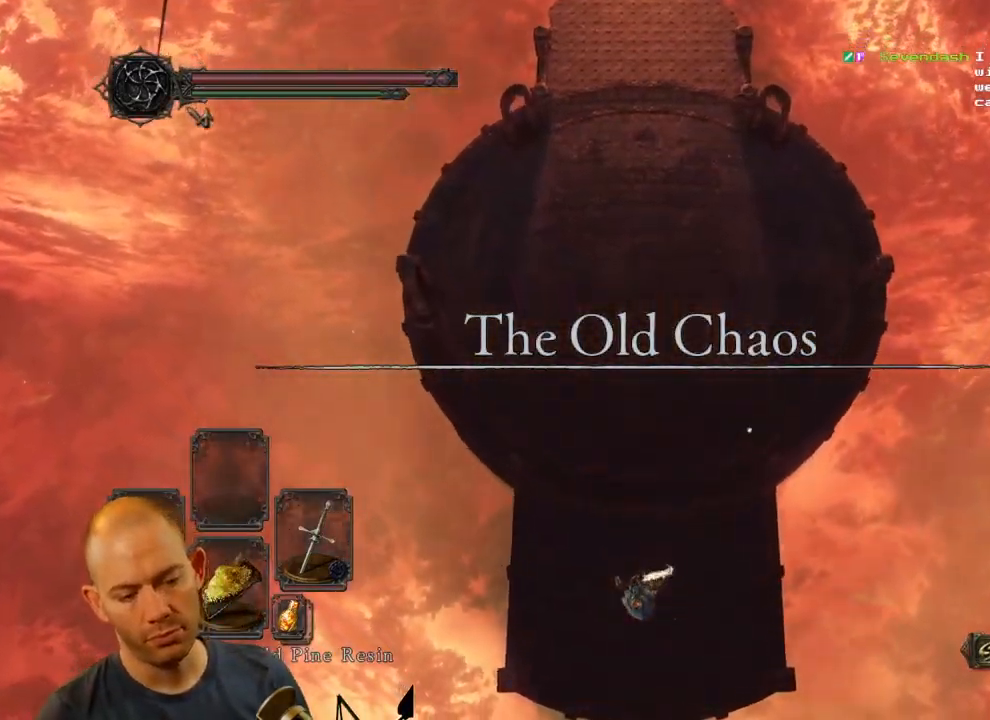
{"buttons": [], "left_stick": "center", "right_stick": "center", "events": []}
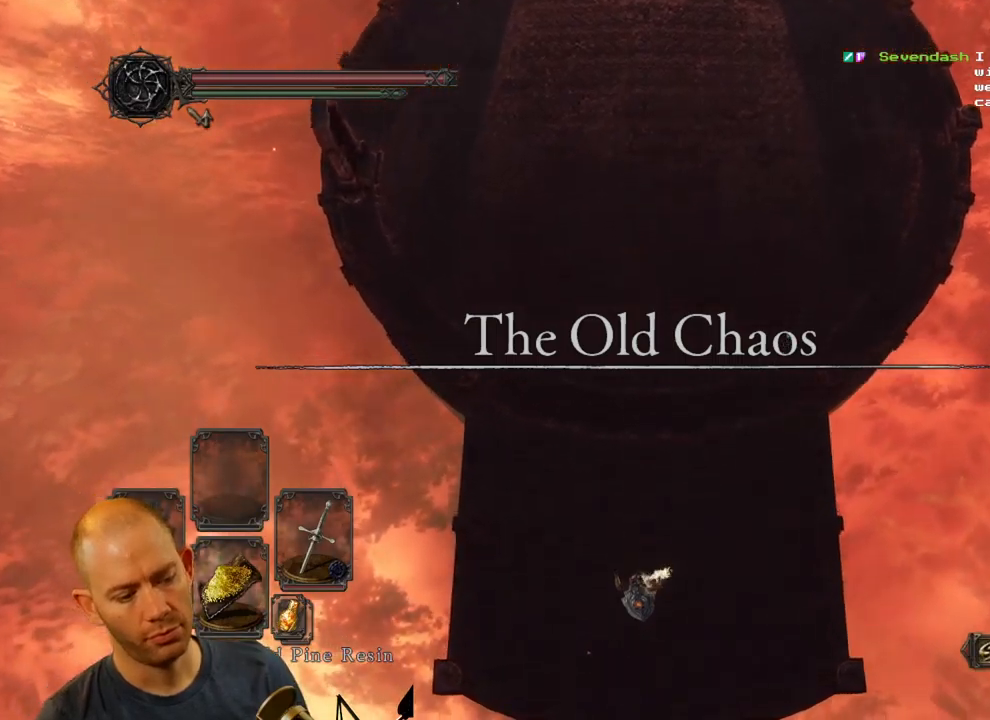
{"buttons": [], "left_stick": "center", "right_stick": "up", "events": [[450, "right_stick", "up"]]}
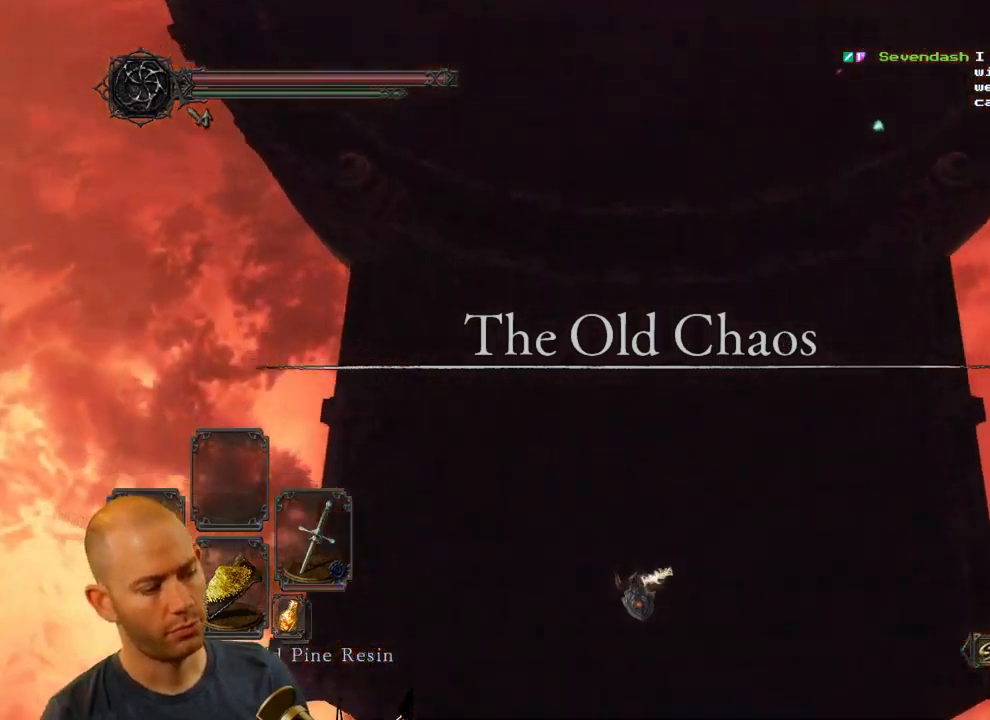
{"buttons": [], "left_stick": "center", "right_stick": "up", "events": []}
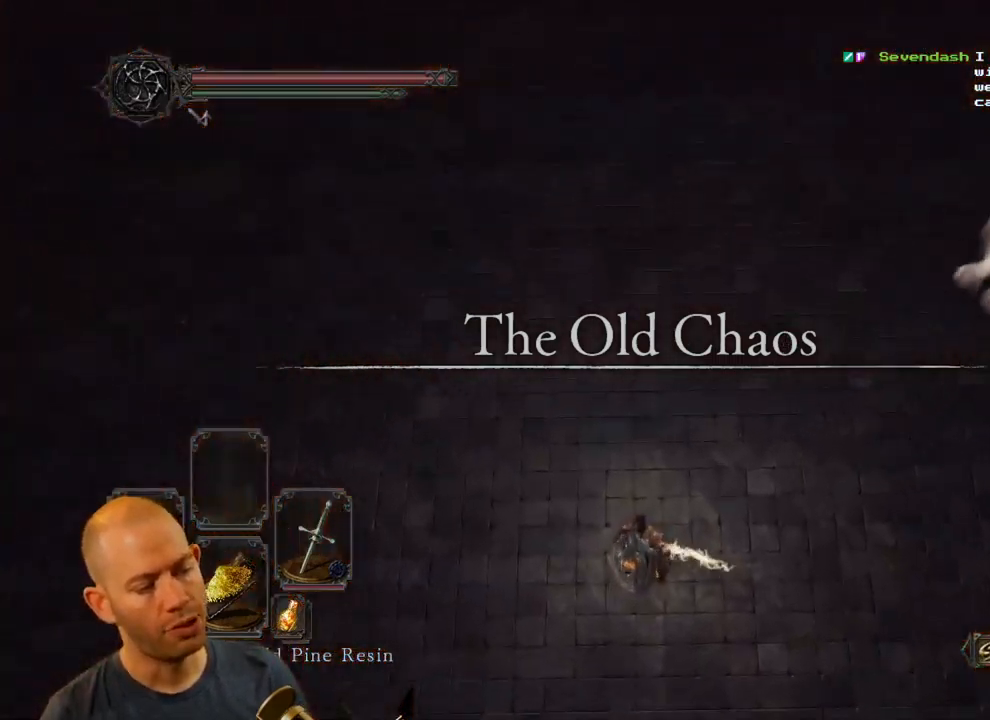
{"buttons": [], "left_stick": "up", "right_stick": "up", "events": [[50, "left_stick", "up"]]}
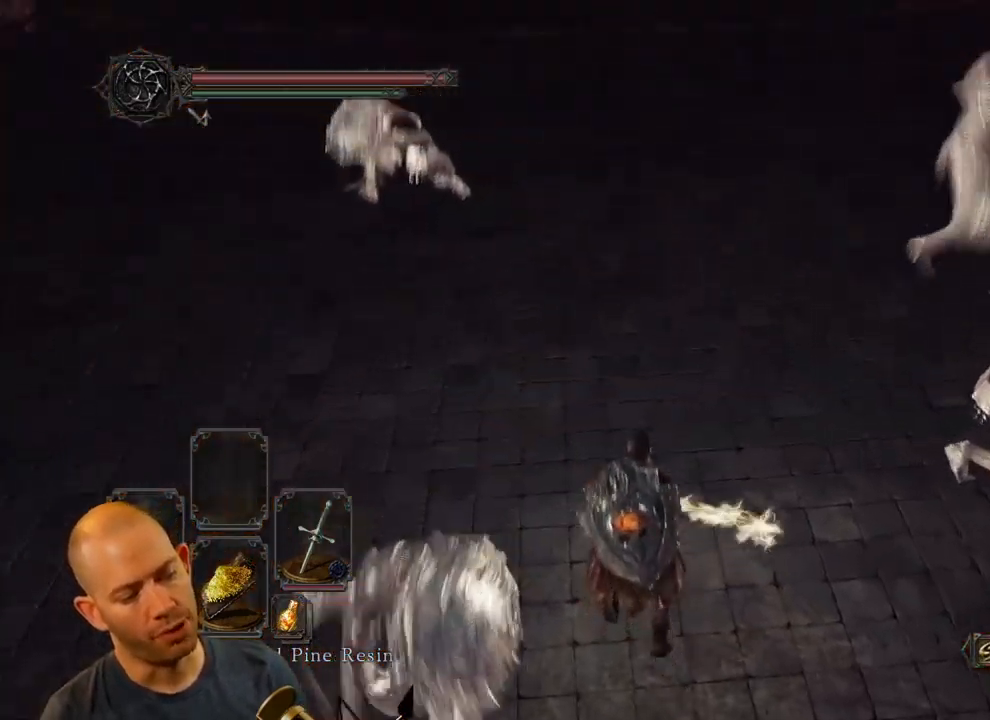
{"buttons": ["CIRCLE"], "left_stick": "up", "right_stick": "center", "events": [[234, "right_stick", "center"], [317, "CIRCLE", "down"]]}
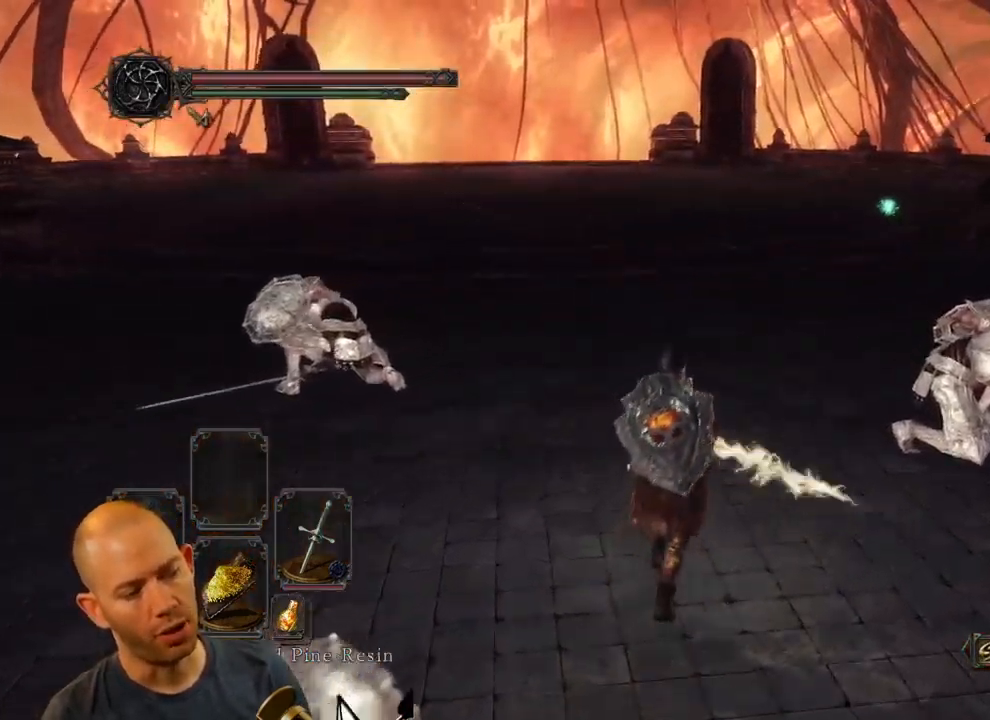
{"buttons": ["CIRCLE"], "left_stick": "up", "right_stick": "center", "events": []}
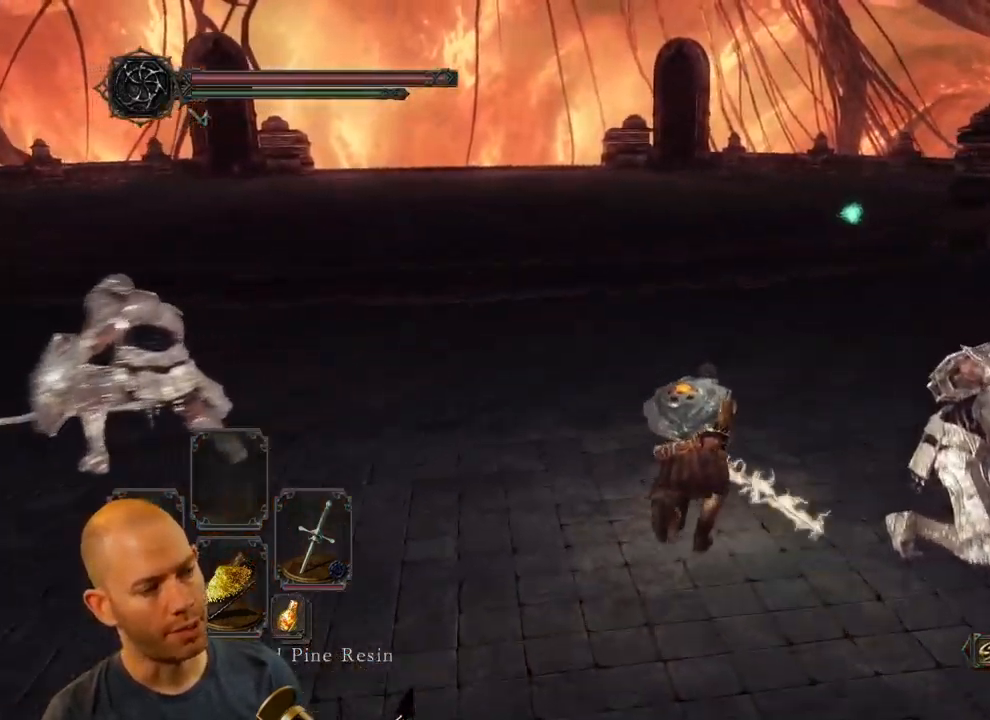
{"buttons": ["CIRCLE"], "left_stick": "up", "right_stick": "center", "events": []}
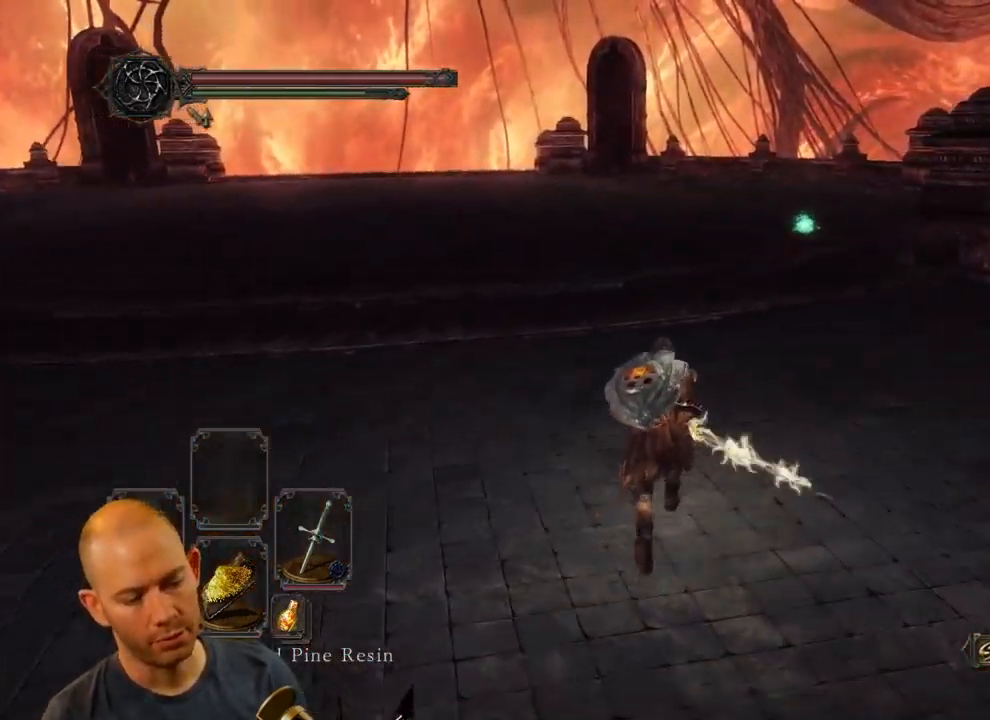
{"buttons": ["CIRCLE"], "left_stick": "up", "right_stick": "center", "events": []}
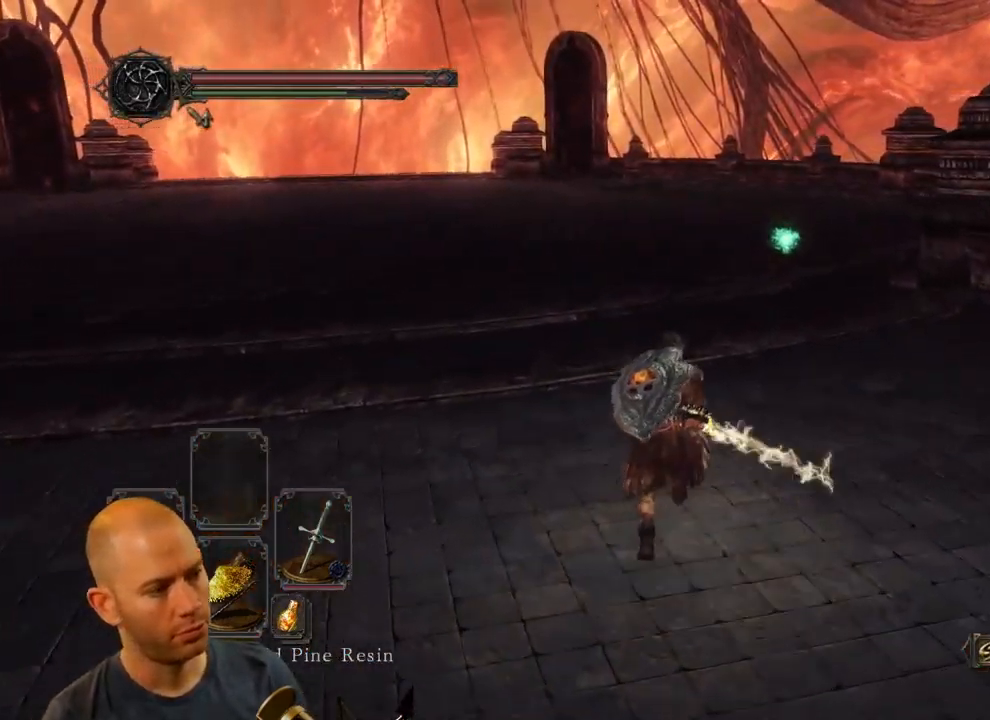
{"buttons": ["CIRCLE"], "left_stick": "up", "right_stick": "center", "events": []}
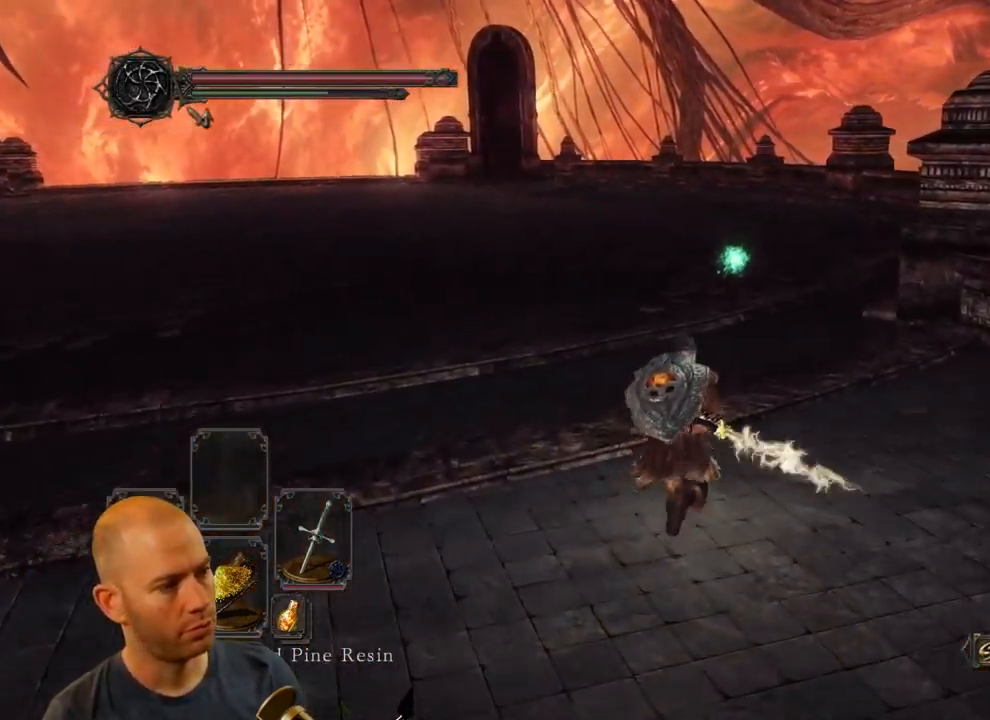
{"buttons": ["CIRCLE"], "left_stick": "up", "right_stick": "center", "events": []}
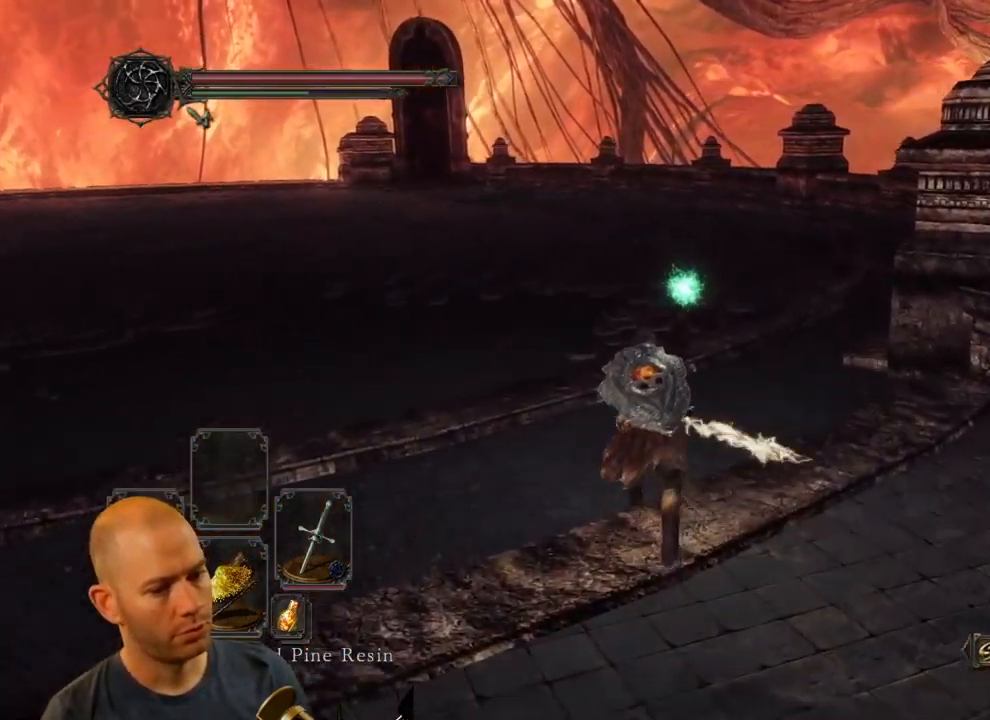
{"buttons": ["CIRCLE"], "left_stick": "up", "right_stick": "center", "events": []}
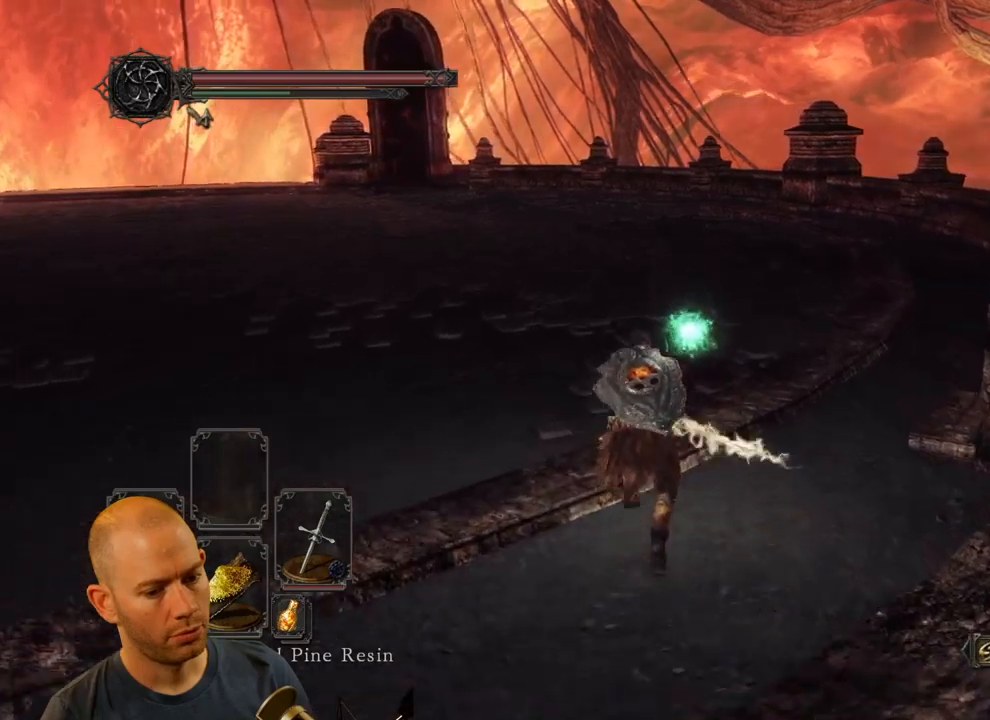
{"buttons": ["CROSS"], "left_stick": "up", "right_stick": "center", "events": [[133, "CIRCLE", "up"], [416, "CROSS", "down"]]}
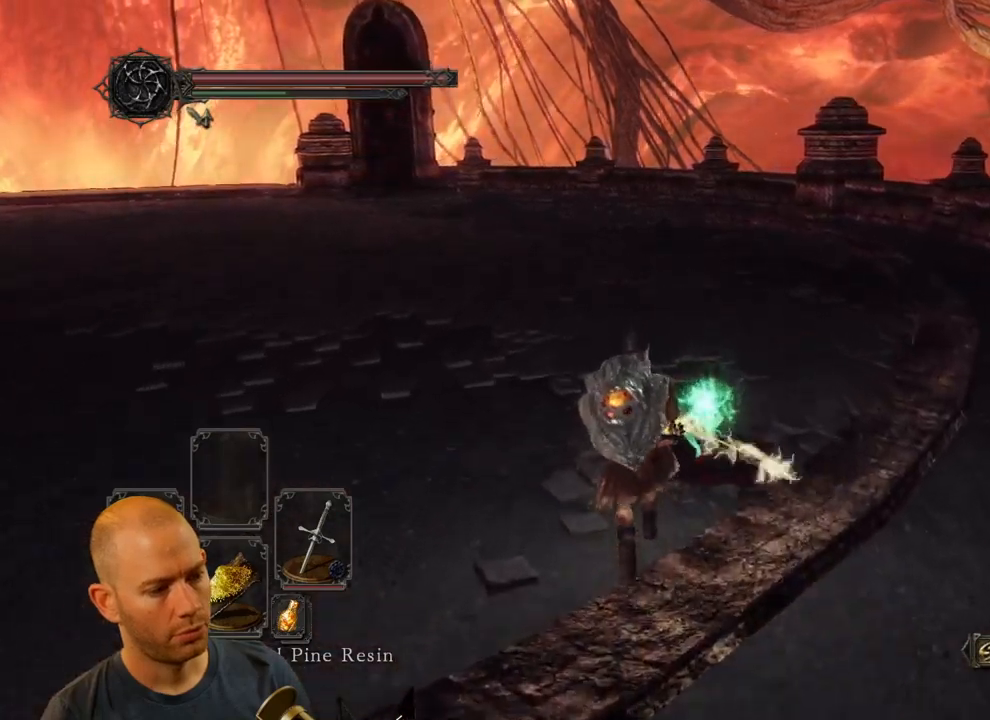
{"buttons": [], "left_stick": "left", "right_stick": "center", "events": [[33, "CROSS", "up"], [100, "CROSS", "down"], [183, "CROSS", "up"], [250, "CROSS", "down"], [366, "CROSS", "up"], [433, "left_stick", "left"]]}
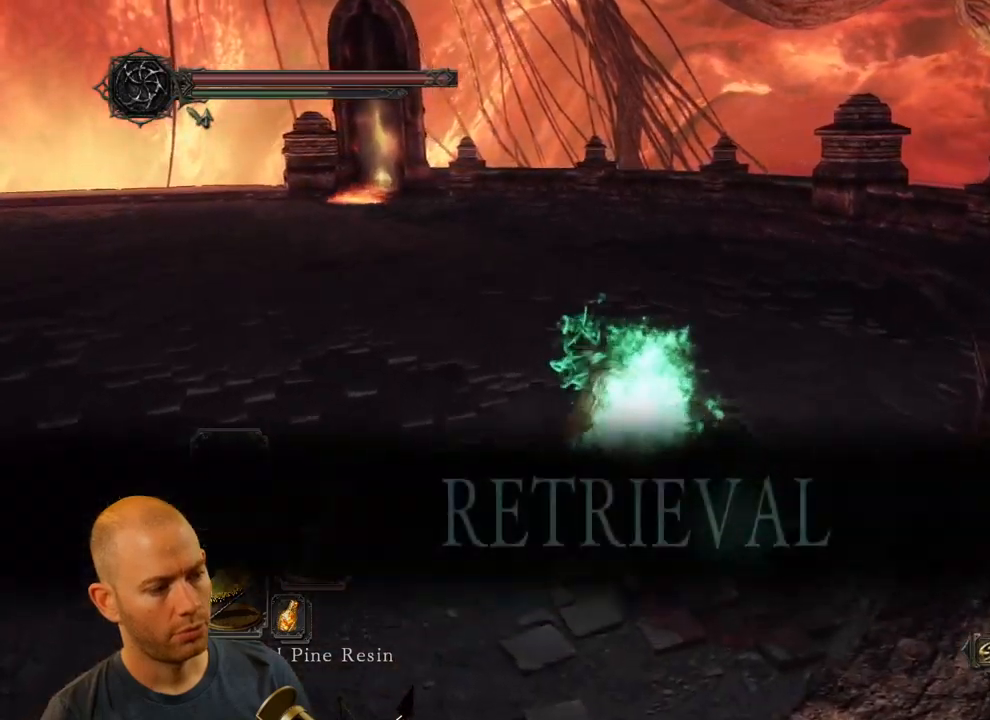
{"buttons": [], "left_stick": "left", "right_stick": "left", "events": [[83, "right_stick", "left"]]}
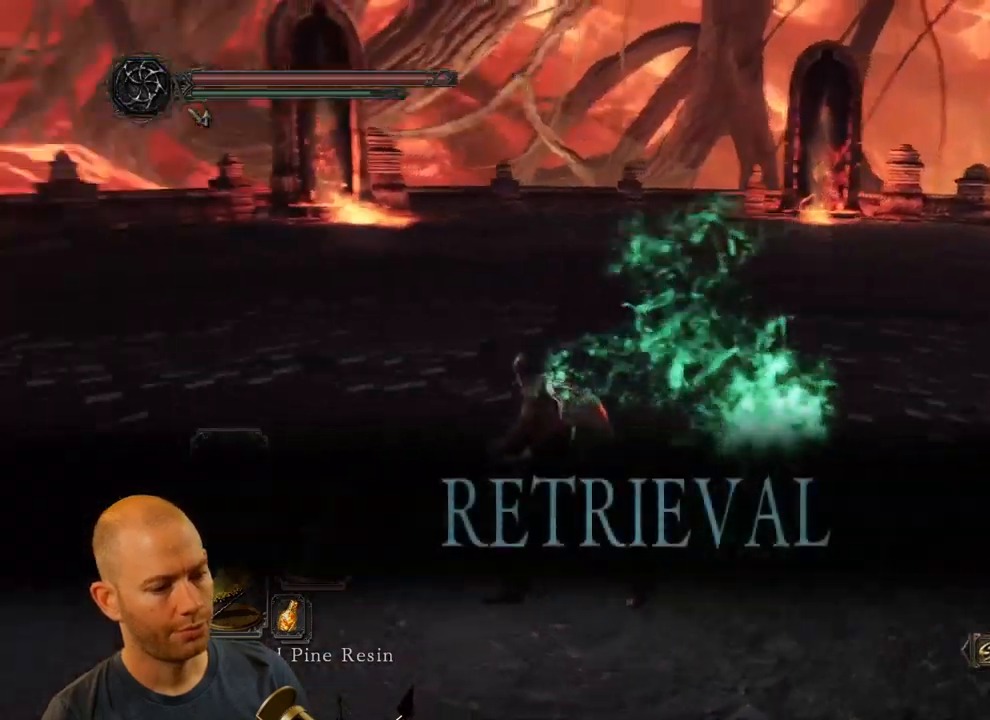
{"buttons": [], "left_stick": "left", "right_stick": "center", "events": [[133, "right_stick", "center"], [233, "right_stick", "down-right"], [400, "right_stick", "center"]]}